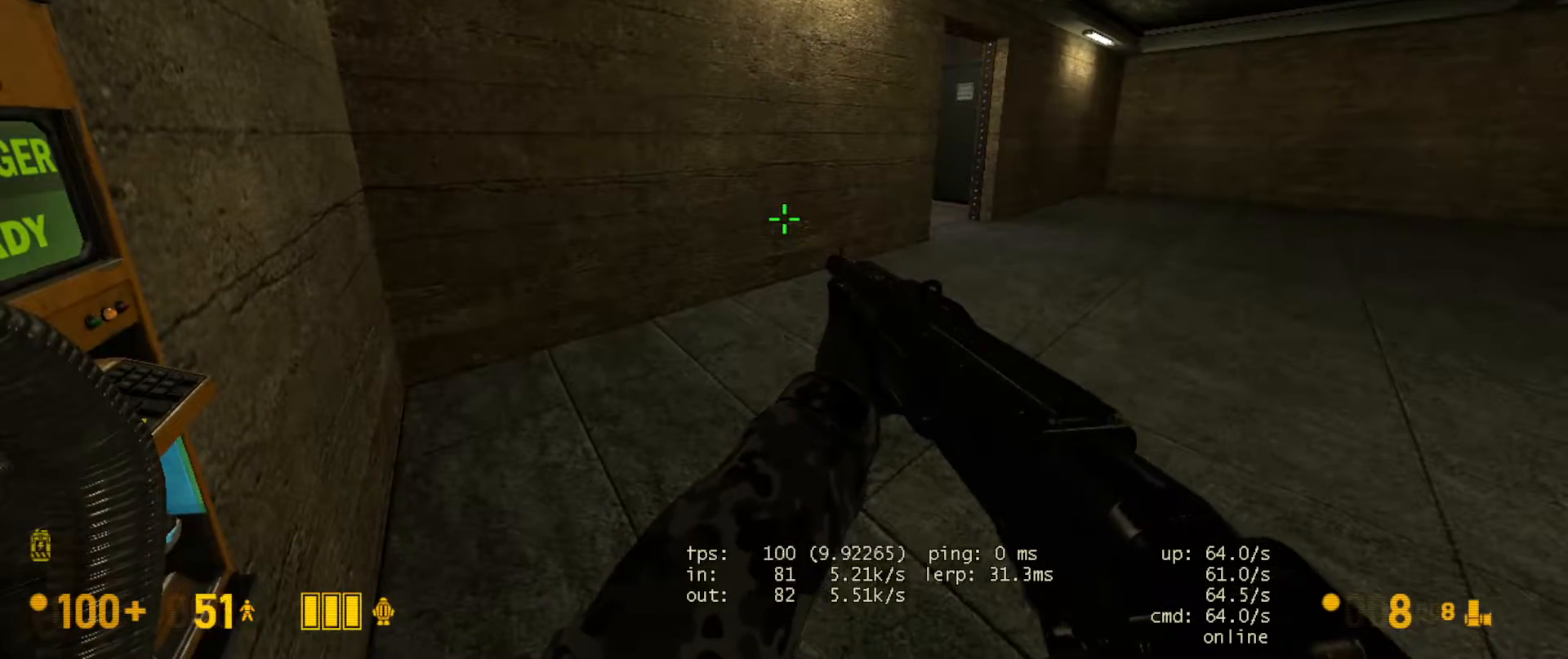
Gameplay with keyboard and mouse; each line is a JSON object with the keys and mouse buttons held at the frame after it. "events" lists presses ("down") and releases ("up") of "a", "ctrl", "d", "e", "f", "q", "r", "s", "shift", "space", "tab", "w", "mouse_left", "mouse_wheel", "mouse_right" and "mouse_mb5" between this image and that frame as [ms after this image, input, new state], when the widget could be followed in between. "mouse_left", "mouse_wheel", "mouse_right", "mouse_mb5" = the "left", "wheel", "right", "mb5" buttons of the "mouse" list. No other keys are recorded. "wheel" means that the mouse wheel is clicked or scrolled. Not read: mouse_mb4 mouse_move.
{"keys": ["w"], "mouse": [], "events": [[283, "w", "down"], [367, "e", "up"]]}
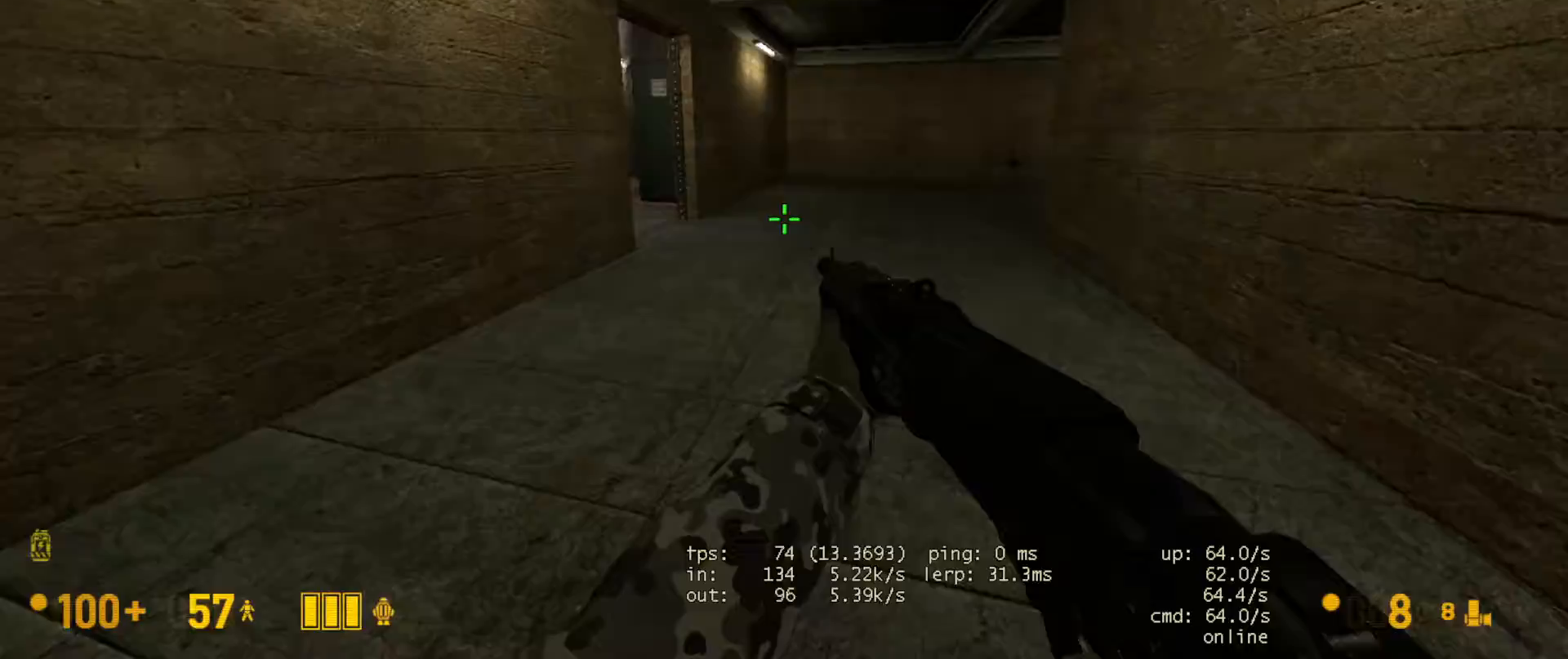
{"keys": ["a", "ctrl", "space"], "mouse": [], "events": [[433, "space", "down"], [467, "a", "down"], [483, "w", "up"], [500, "ctrl", "down"]]}
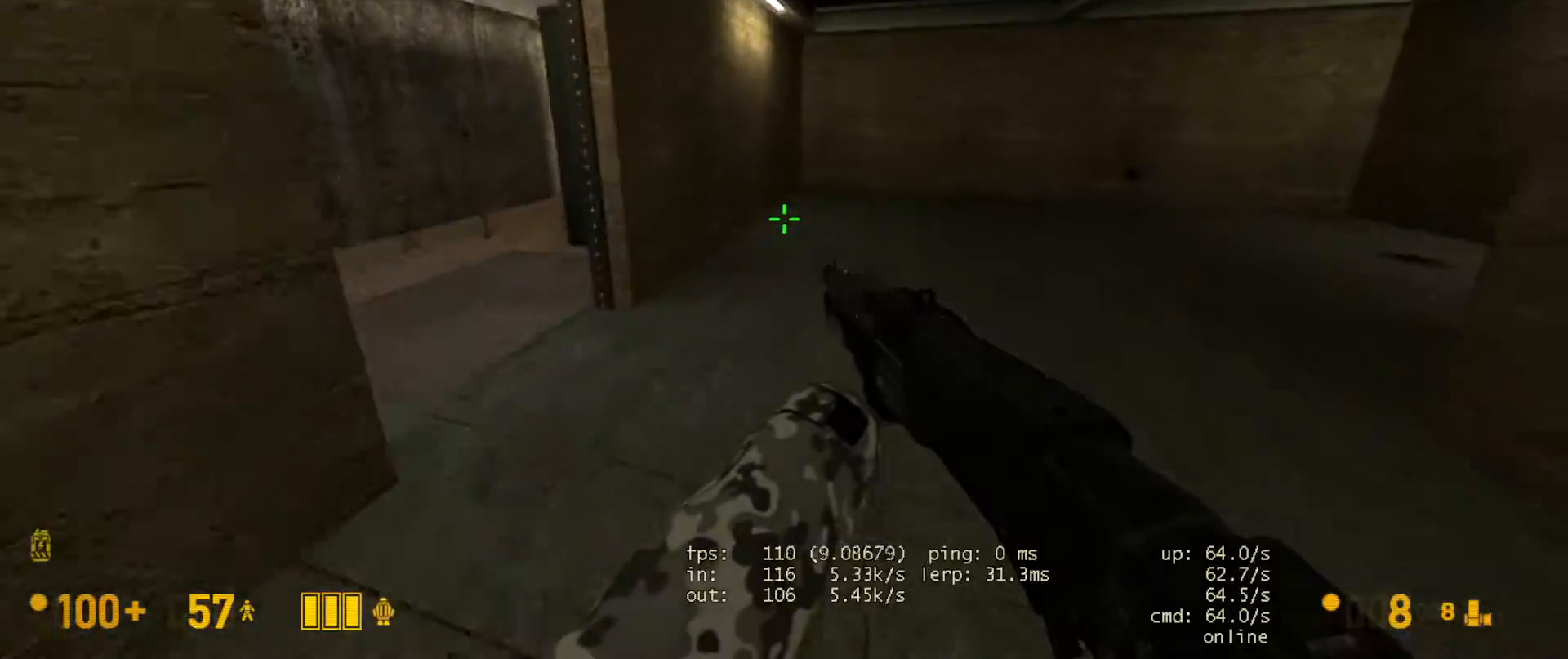
{"keys": [], "mouse": [], "events": [[33, "space", "up"], [450, "a", "up"], [500, "ctrl", "up"]]}
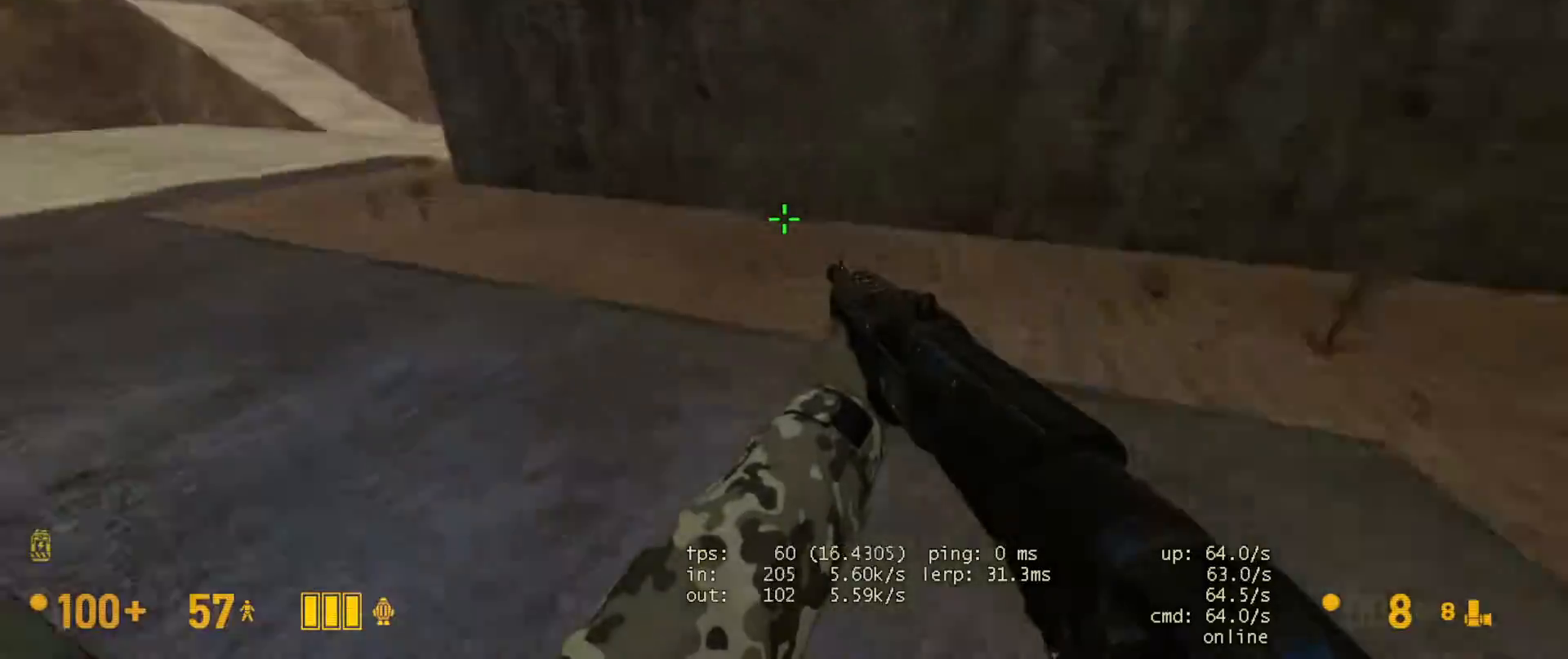
{"keys": ["w"], "mouse": [], "events": [[33, "d", "down"], [83, "w", "down"], [183, "a", "down"], [200, "d", "up"], [300, "a", "up"]]}
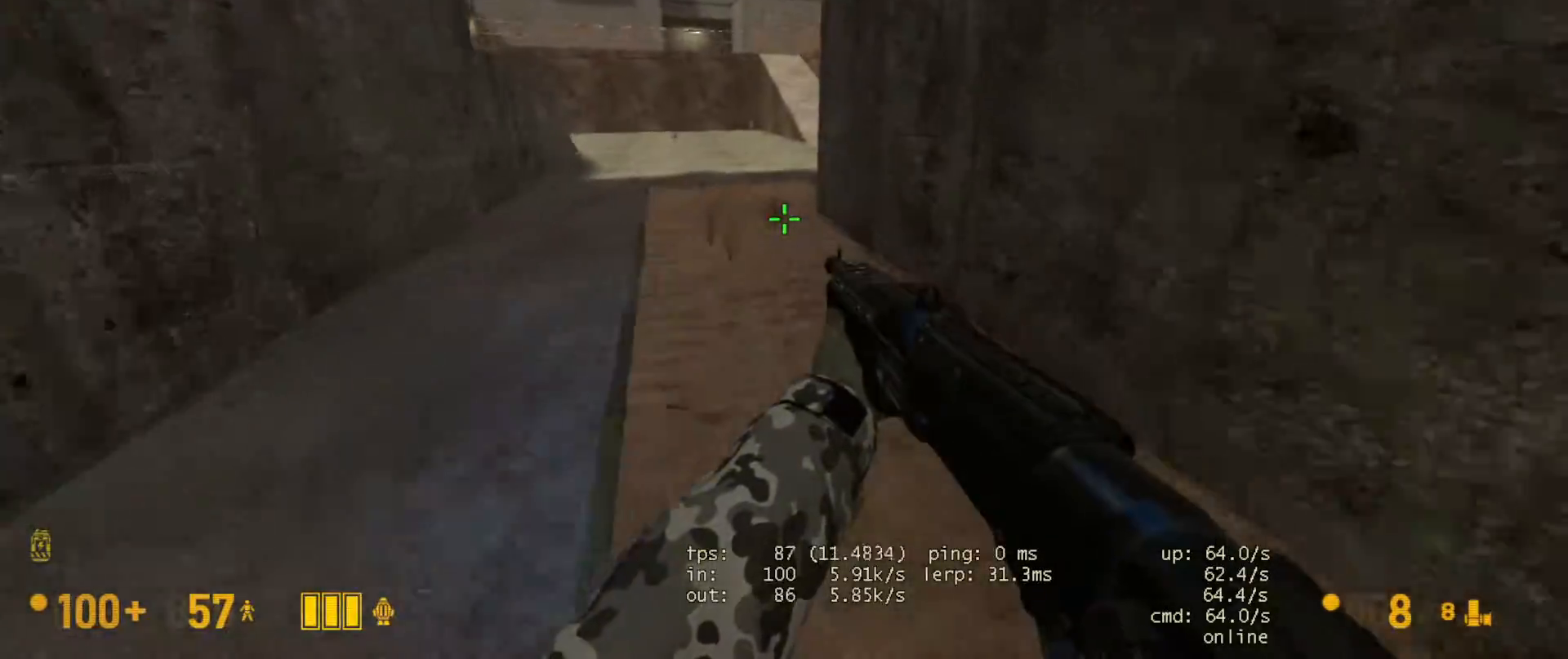
{"keys": ["ctrl"], "mouse": [], "events": [[267, "a", "down"], [300, "space", "down"], [317, "ctrl", "down"], [333, "w", "up"], [417, "space", "up"], [433, "a", "up"]]}
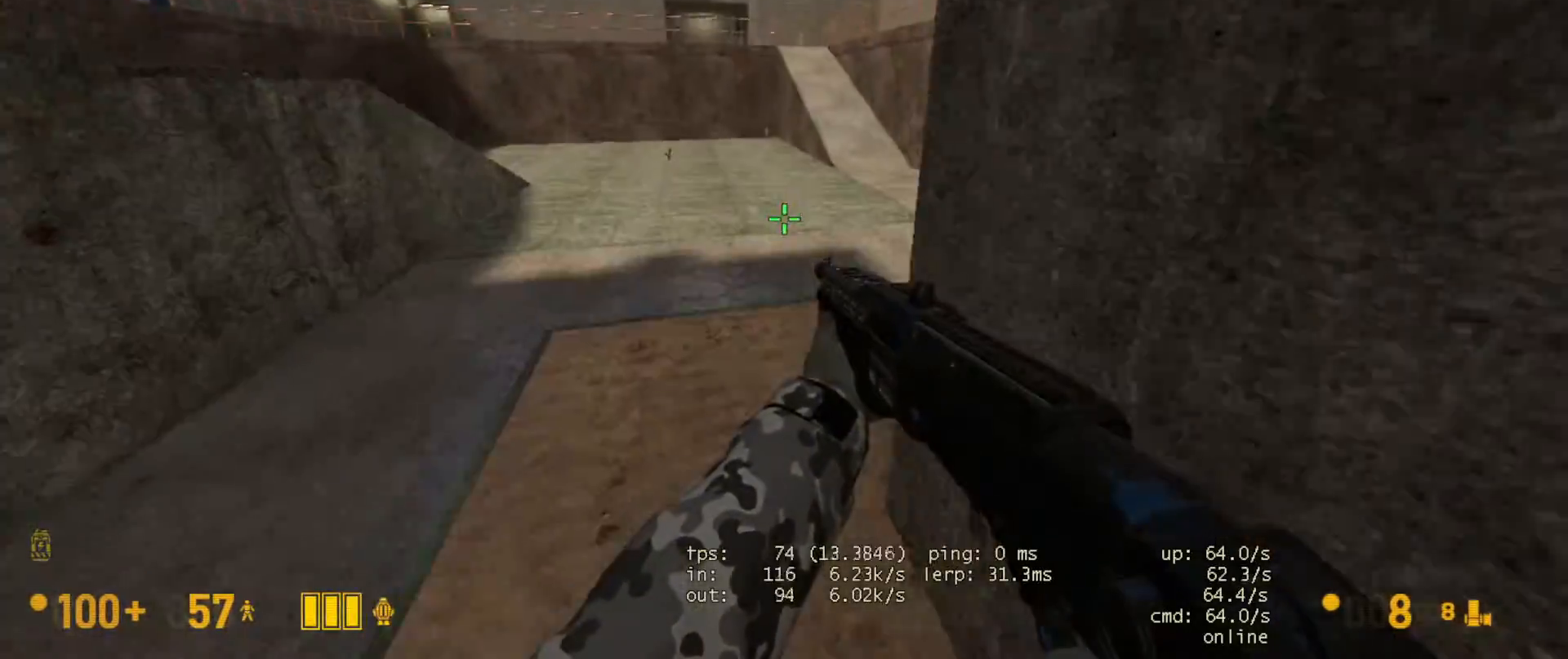
{"keys": ["w"], "mouse": [], "events": [[117, "d", "down"], [217, "ctrl", "up"], [283, "ctrl", "down"], [317, "ctrl", "up"], [450, "w", "down"], [483, "d", "up"]]}
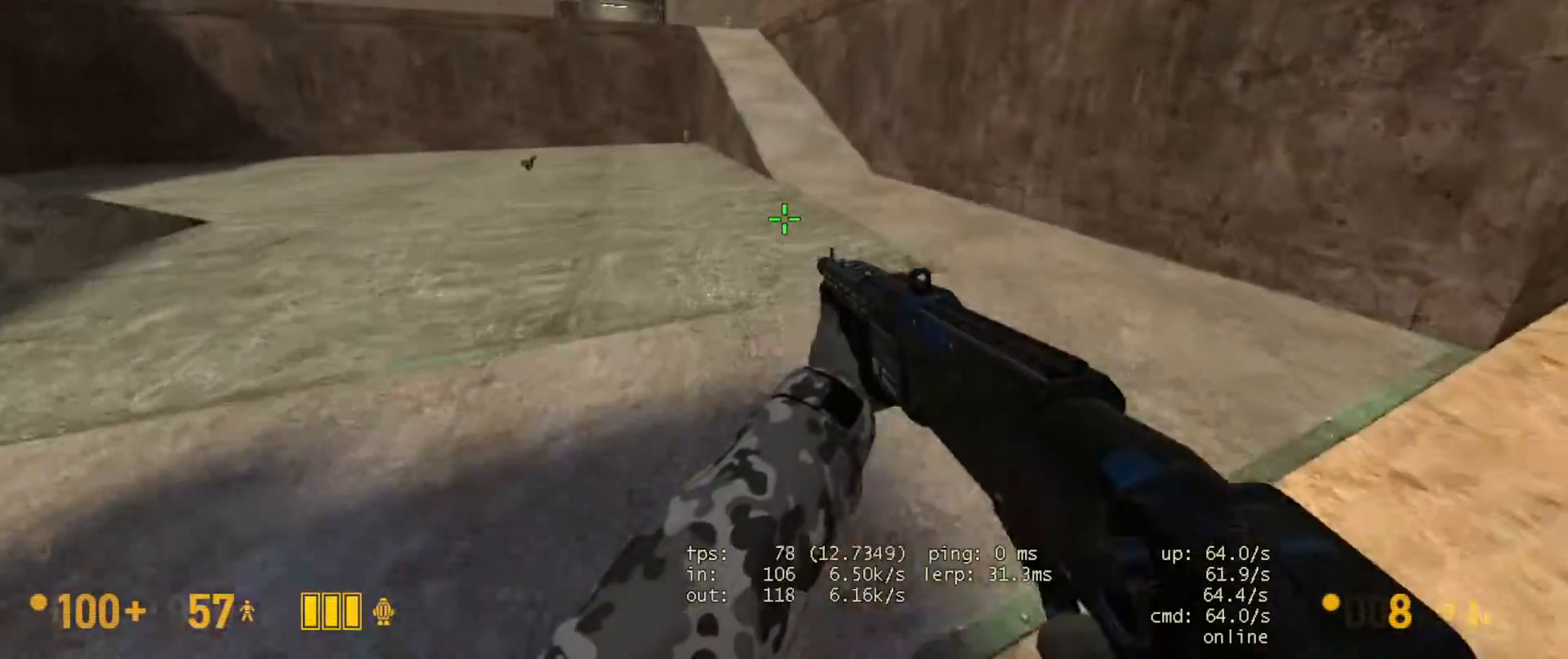
{"keys": ["w"], "mouse": [], "events": [[83, "a", "down"], [200, "a", "up"]]}
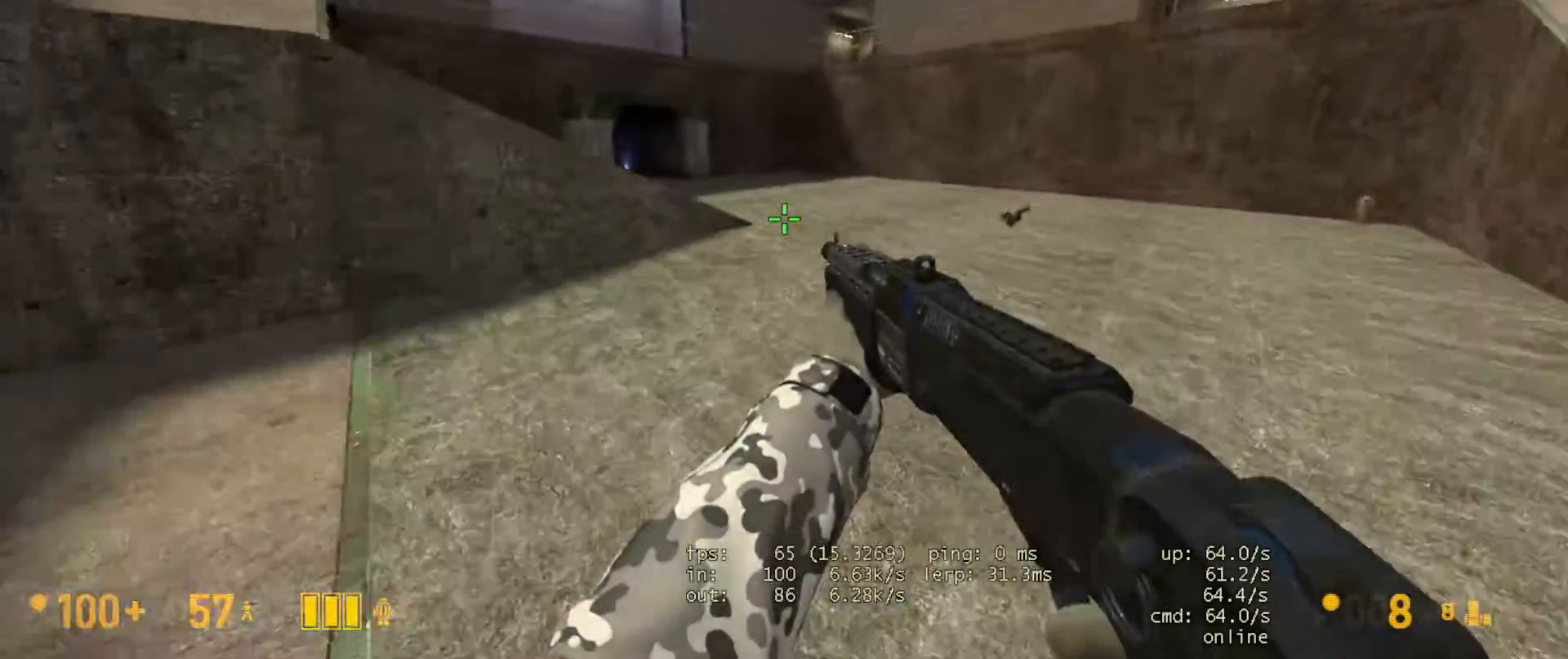
{"keys": ["a", "ctrl", "space"], "mouse": [], "events": [[433, "space", "down"], [467, "ctrl", "down"], [483, "a", "down"], [500, "w", "up"]]}
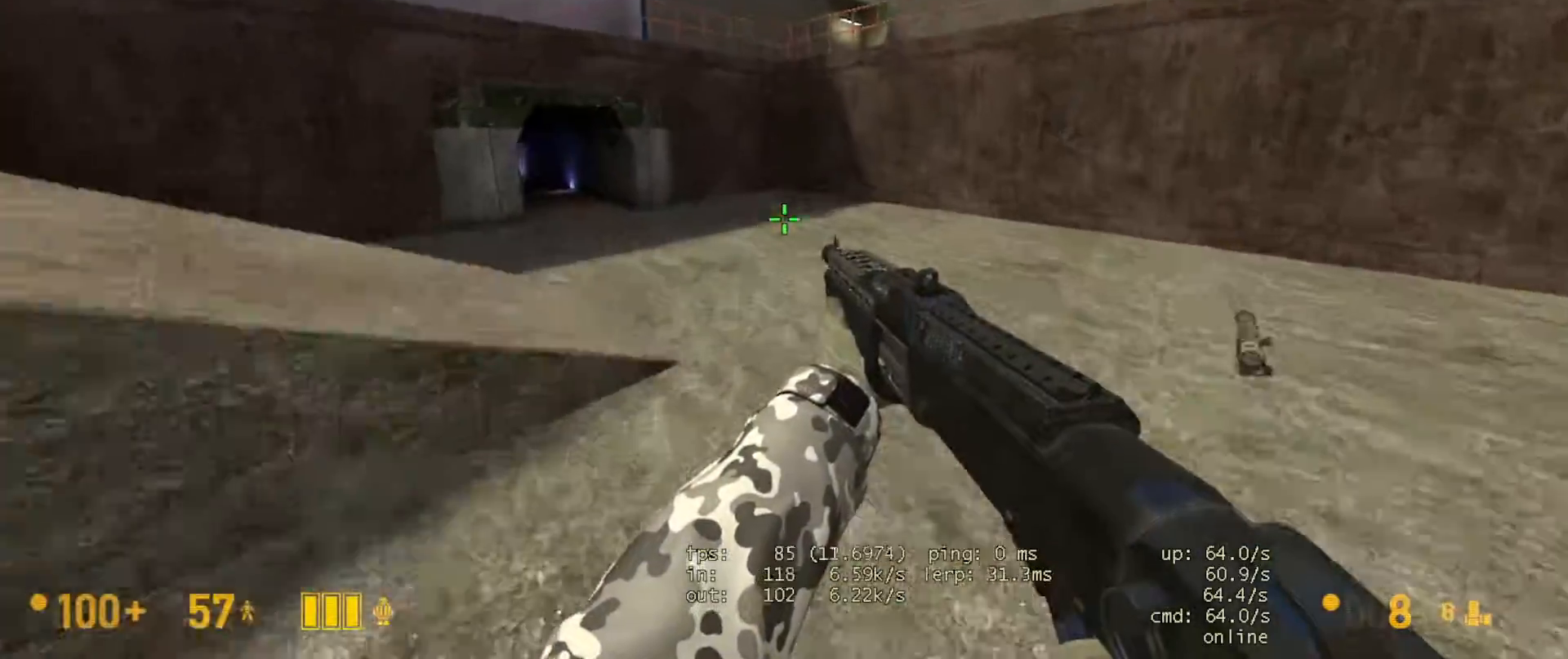
{"keys": ["a", "ctrl"], "mouse": [], "events": [[50, "space", "up"]]}
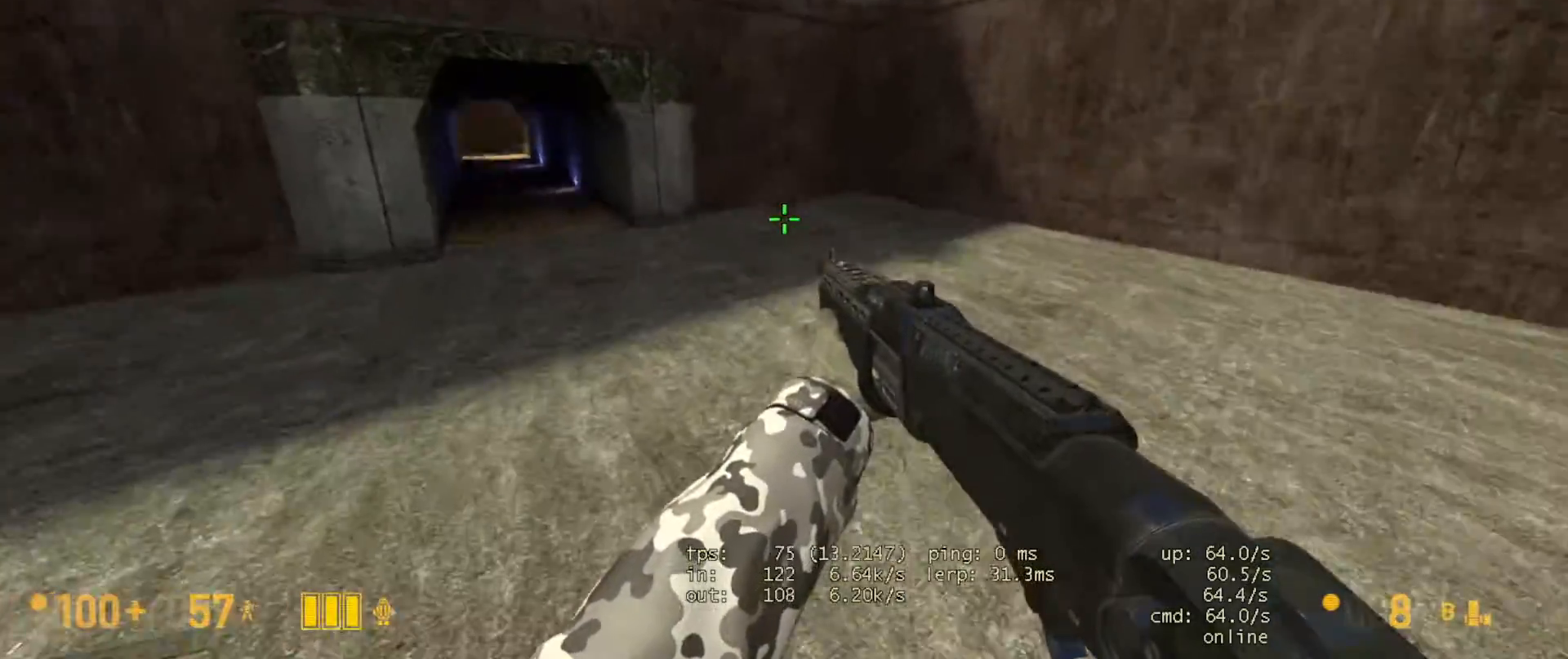
{"keys": ["ctrl", "space"], "mouse": [], "events": [[450, "a", "up"], [450, "space", "down"]]}
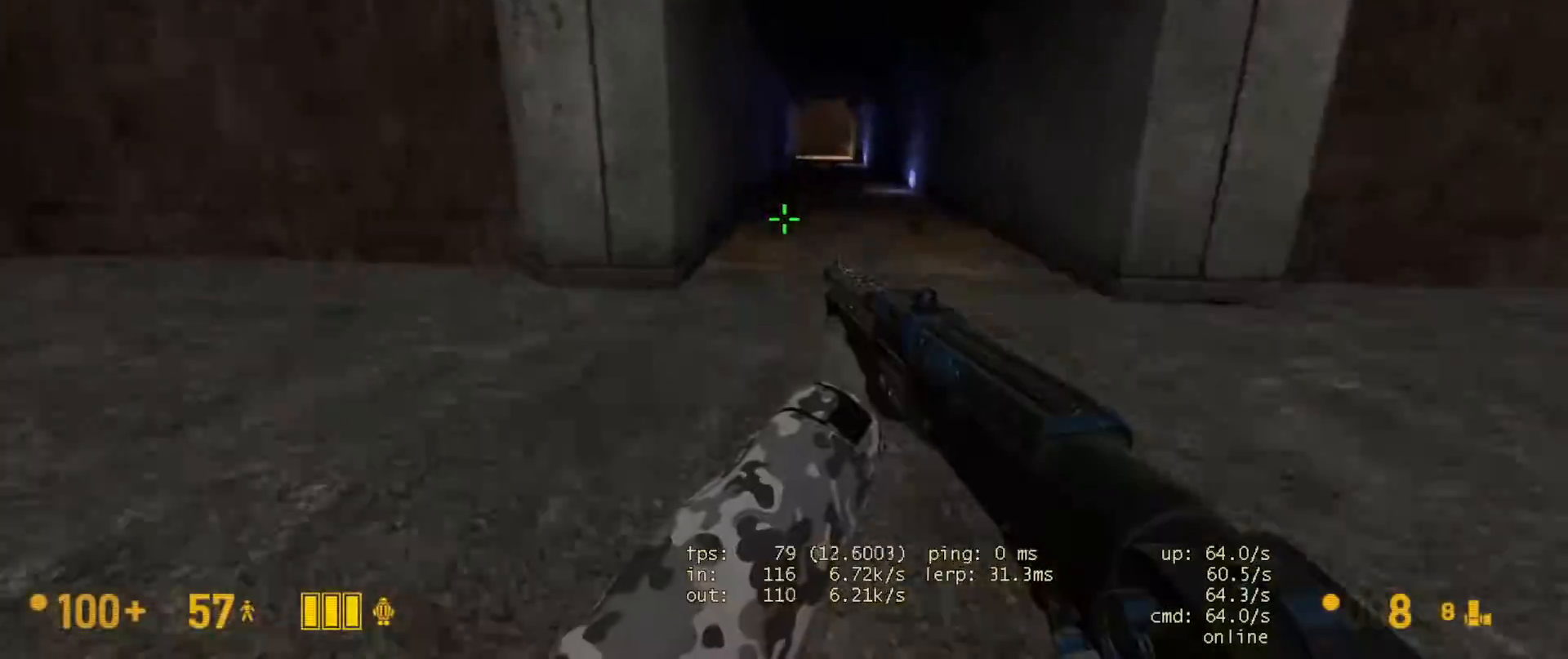
{"keys": ["ctrl"], "mouse": [], "events": [[33, "d", "down"], [117, "space", "up"], [400, "d", "up"]]}
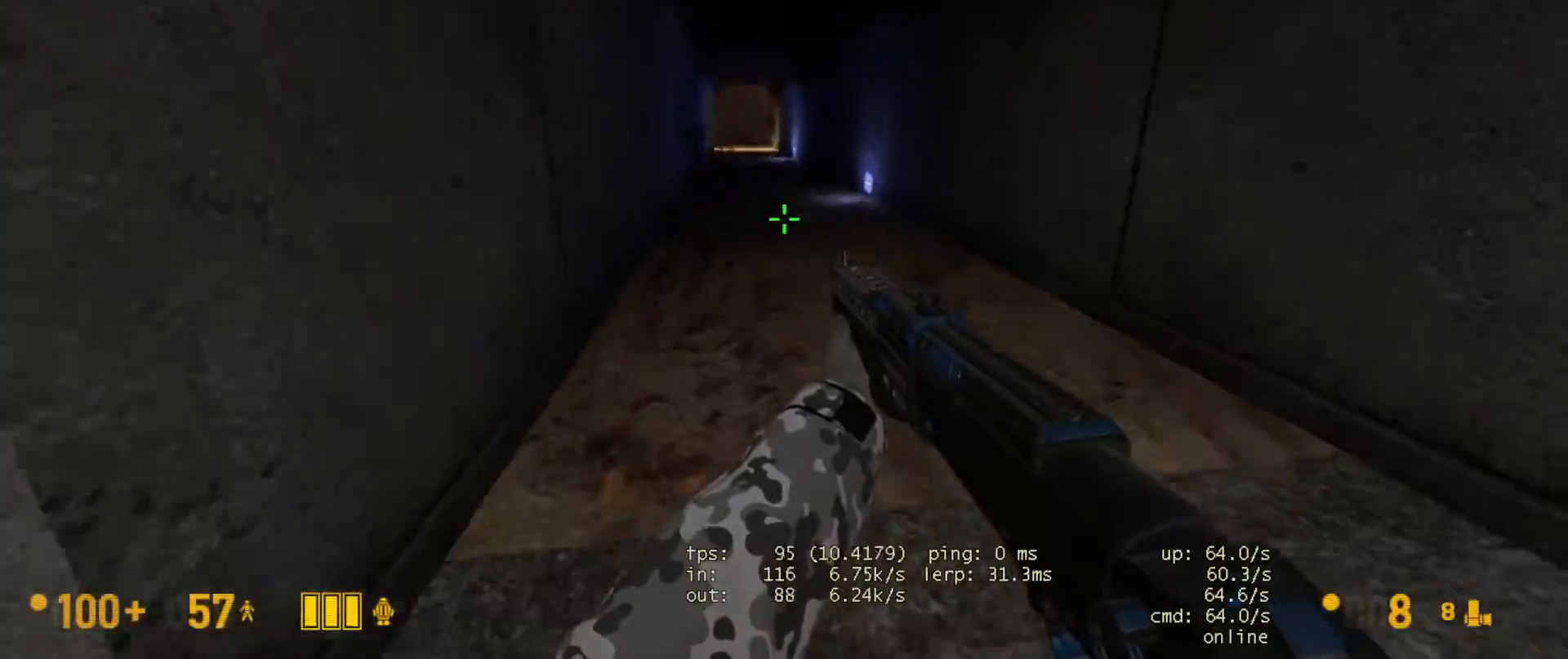
{"keys": ["w"], "mouse": [], "events": [[67, "ctrl", "up"], [150, "w", "down"], [250, "d", "down"], [400, "d", "up"]]}
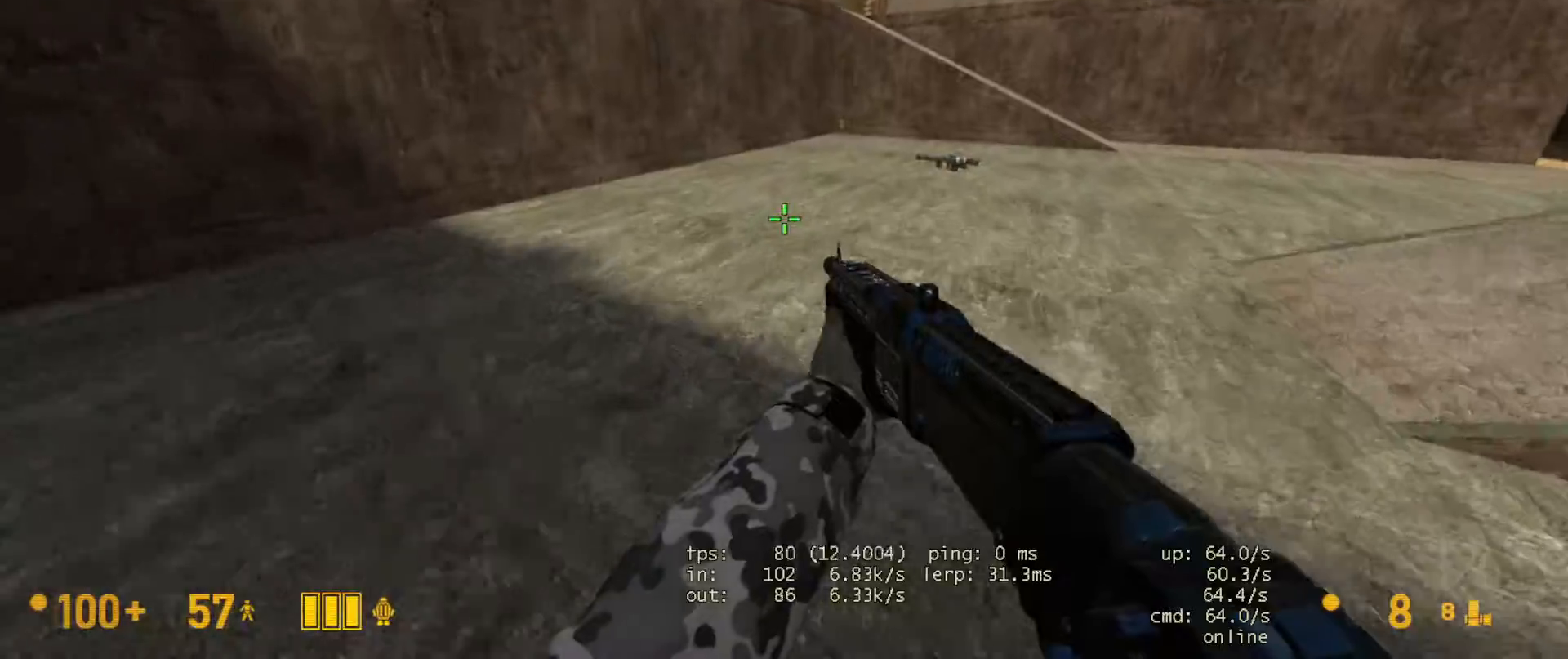
{"keys": ["ctrl", "d"], "mouse": [], "events": [[50, "d", "down"], [150, "space", "down"], [183, "ctrl", "down"], [233, "w", "up"], [267, "space", "up"]]}
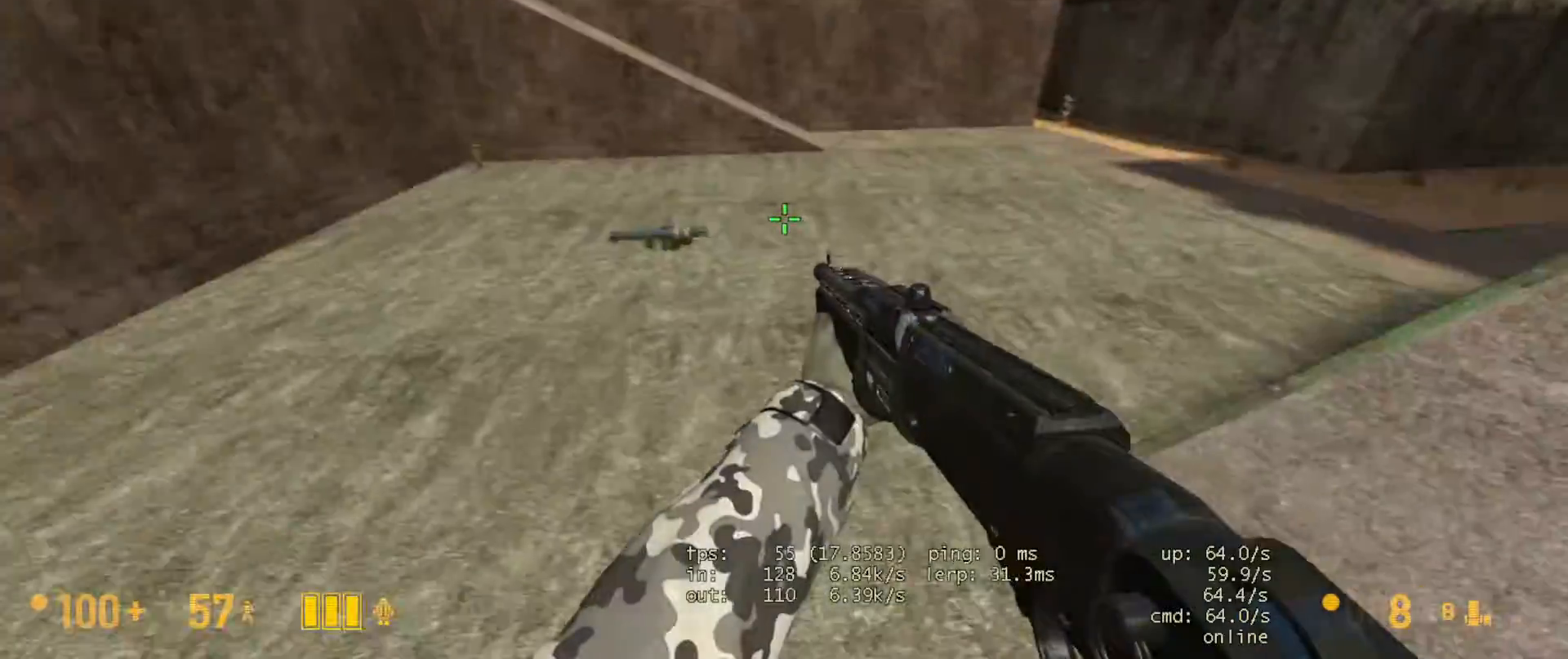
{"keys": ["d"], "mouse": [], "events": [[333, "ctrl", "up"]]}
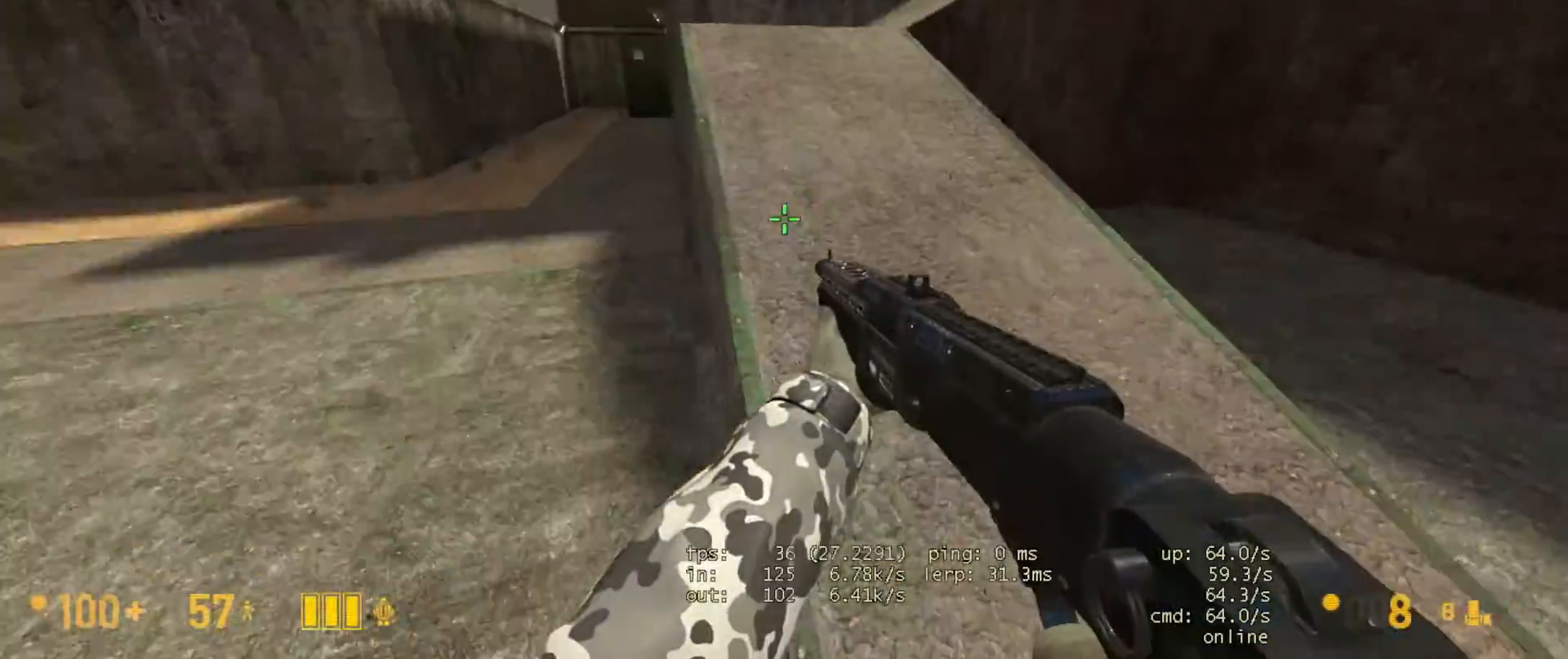
{"keys": ["w"], "mouse": [], "events": [[83, "w", "down"], [117, "d", "up"], [217, "a", "down"], [400, "a", "up"]]}
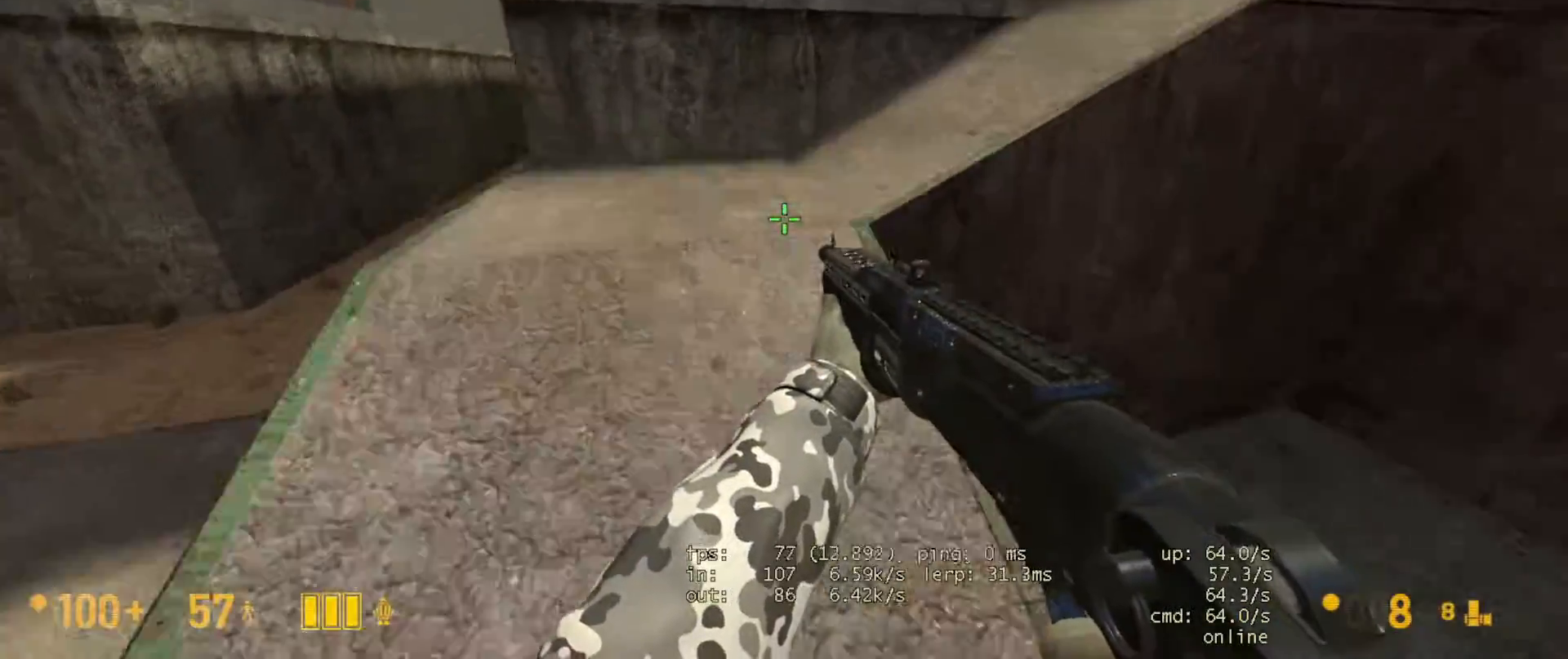
{"keys": ["space", "w"], "mouse": [], "events": [[167, "d", "down"], [300, "d", "up"], [500, "space", "down"]]}
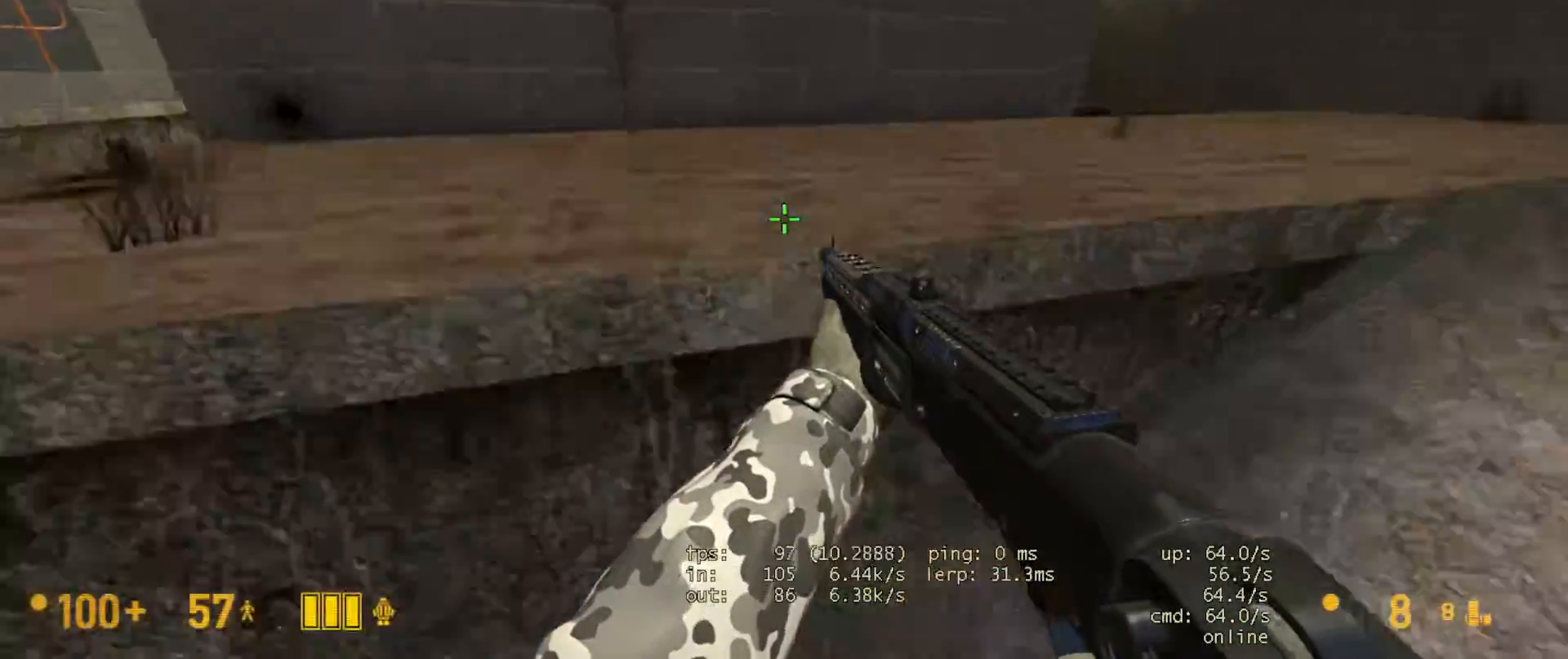
{"keys": ["d"], "mouse": [], "events": [[50, "ctrl", "down"], [150, "space", "up"], [167, "w", "up"], [233, "w", "down"], [267, "w", "up"], [317, "d", "down"], [333, "ctrl", "up"]]}
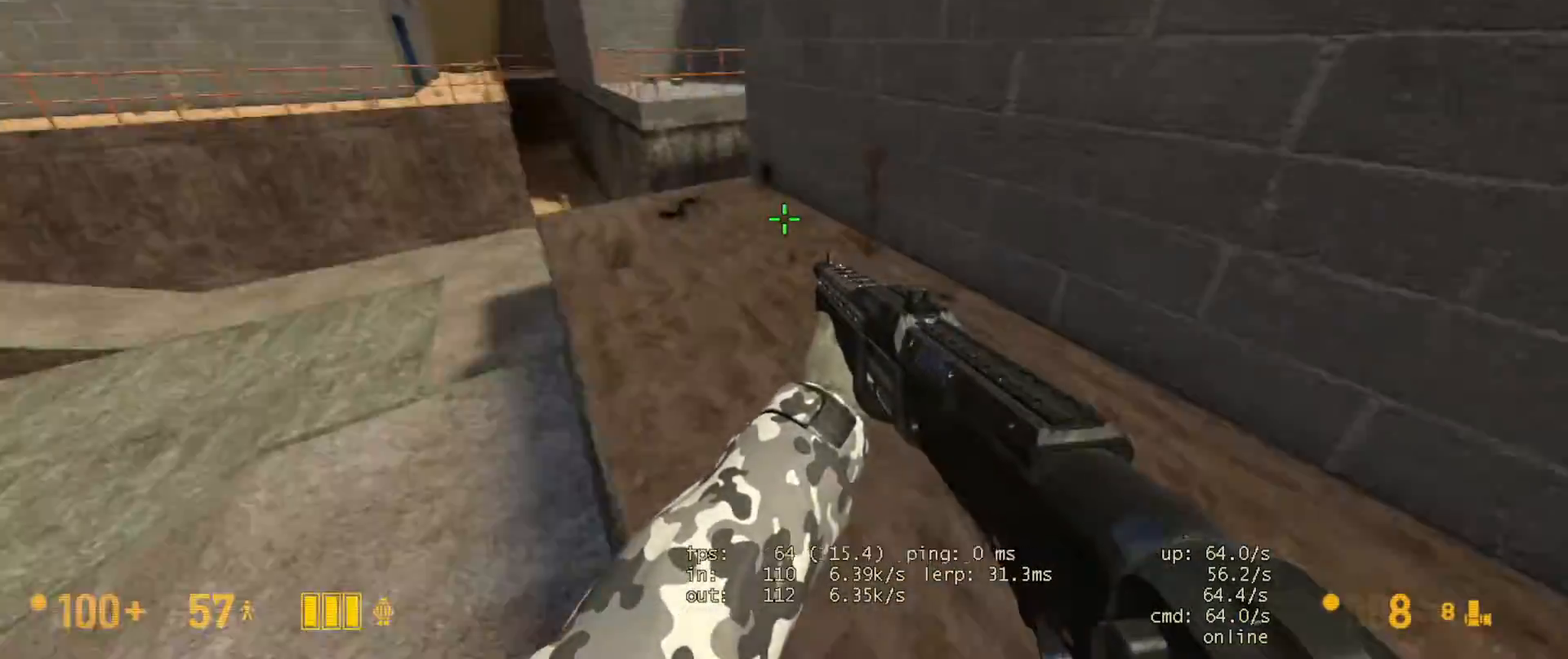
{"keys": ["a", "w"], "mouse": [], "events": [[133, "w", "down"], [150, "d", "up"], [233, "a", "down"]]}
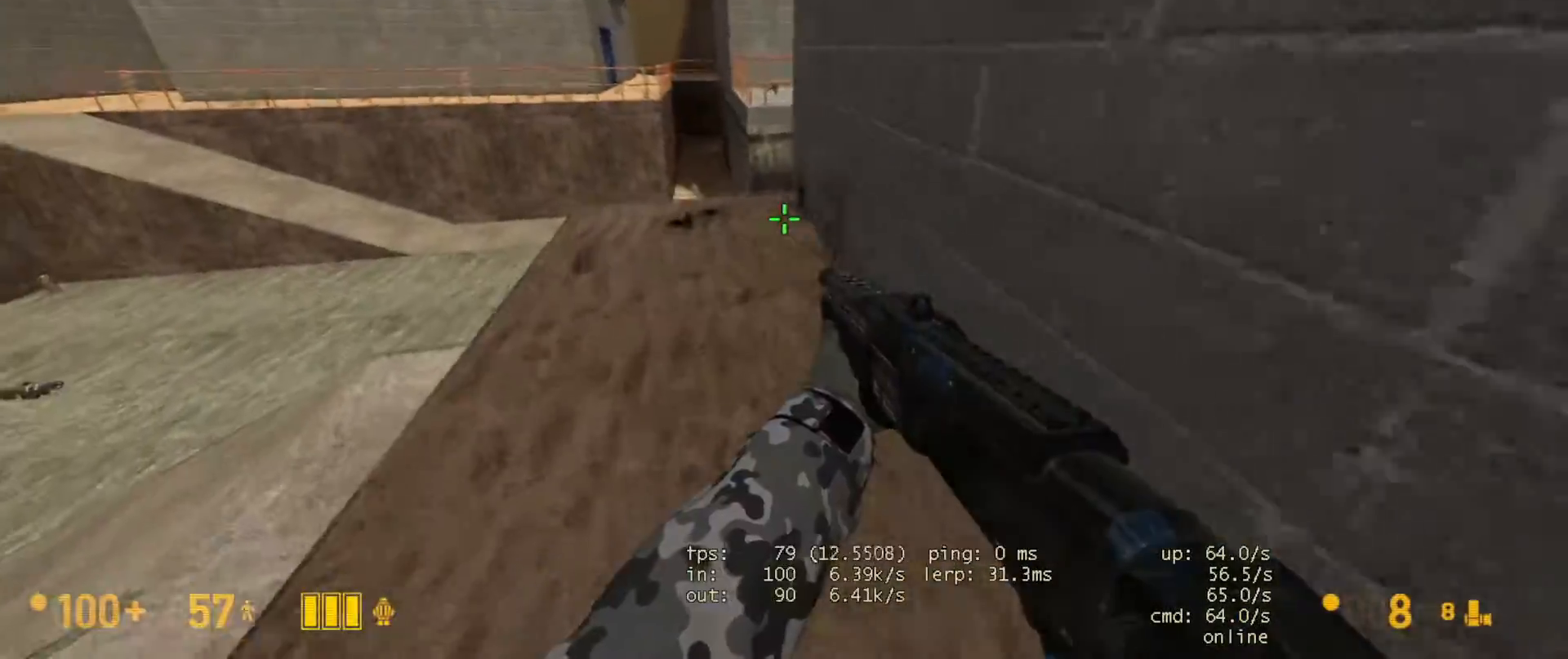
{"keys": [], "mouse": [], "events": [[117, "a", "up"], [333, "d", "down"], [350, "w", "up"], [467, "d", "up"]]}
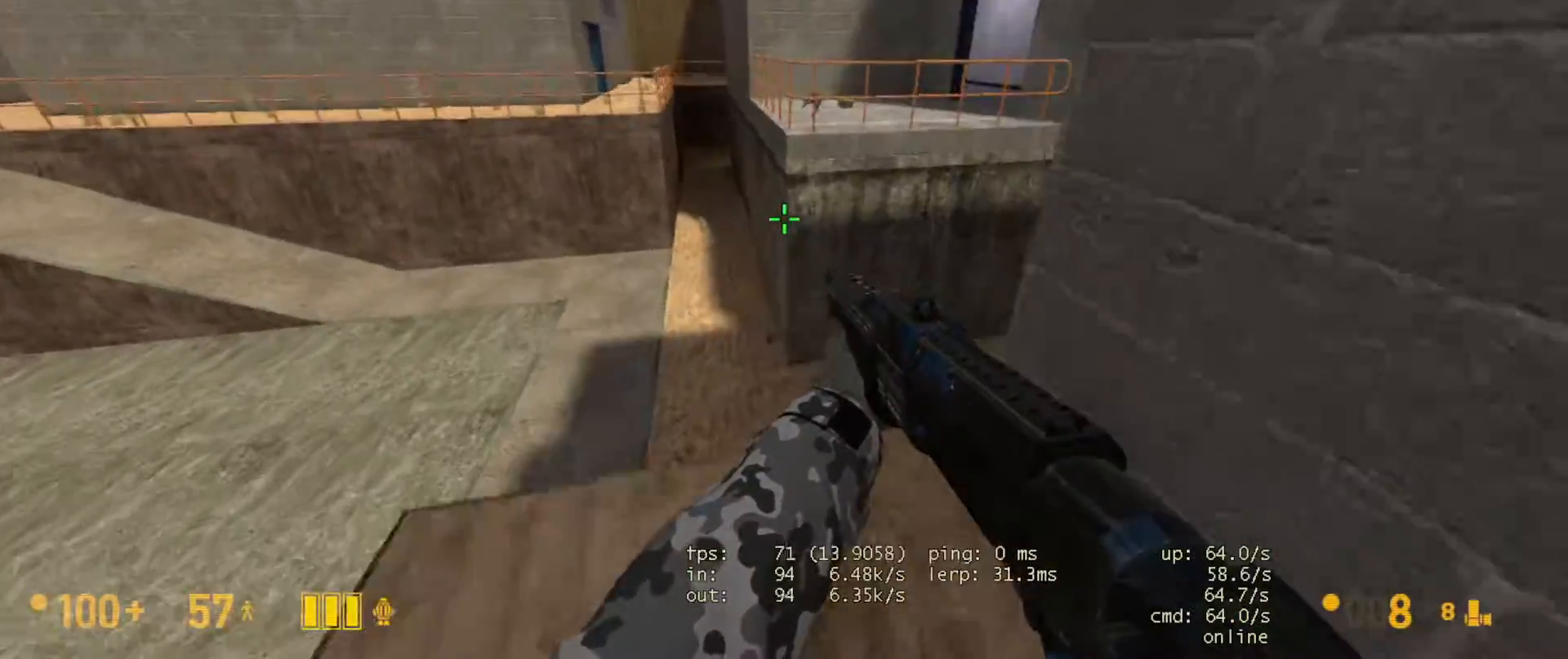
{"keys": ["s"], "mouse": [], "events": [[33, "s", "down"]]}
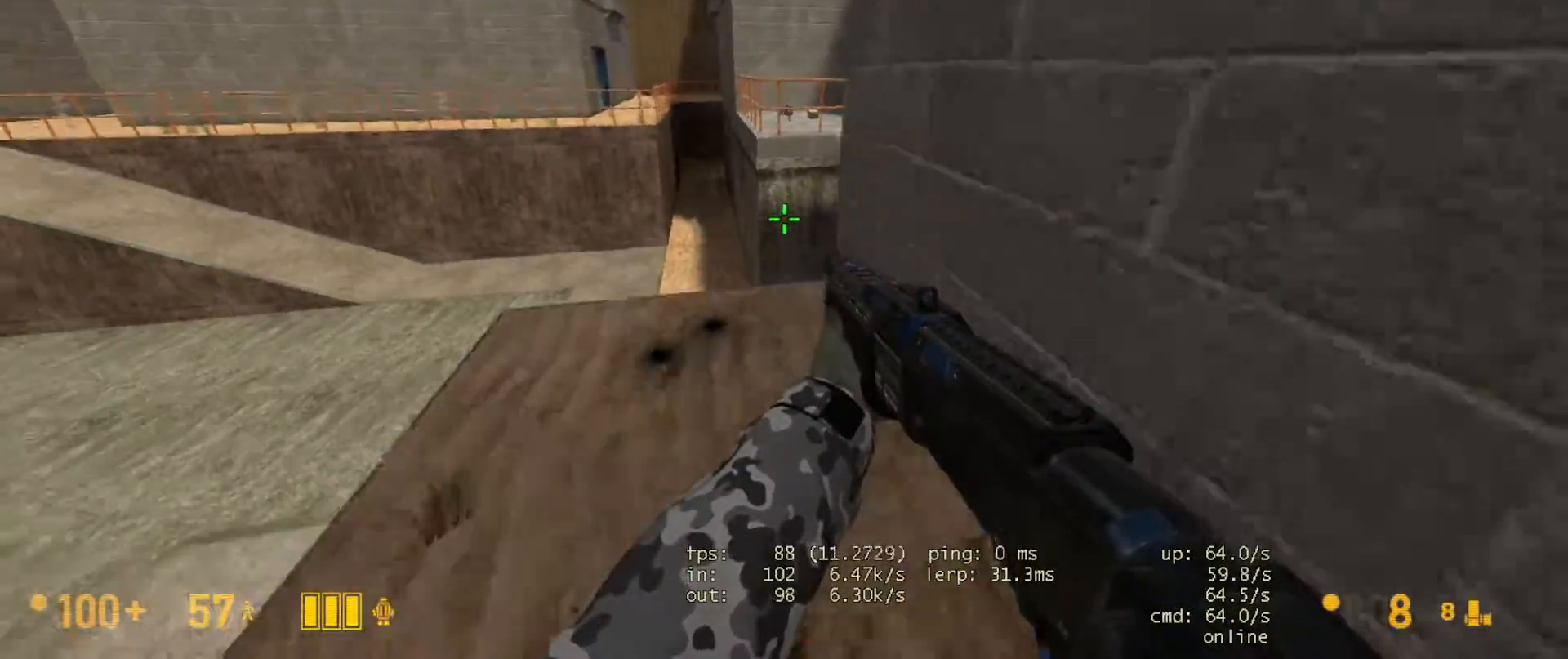
{"keys": ["w"], "mouse": [], "events": [[300, "s", "up"], [467, "w", "down"]]}
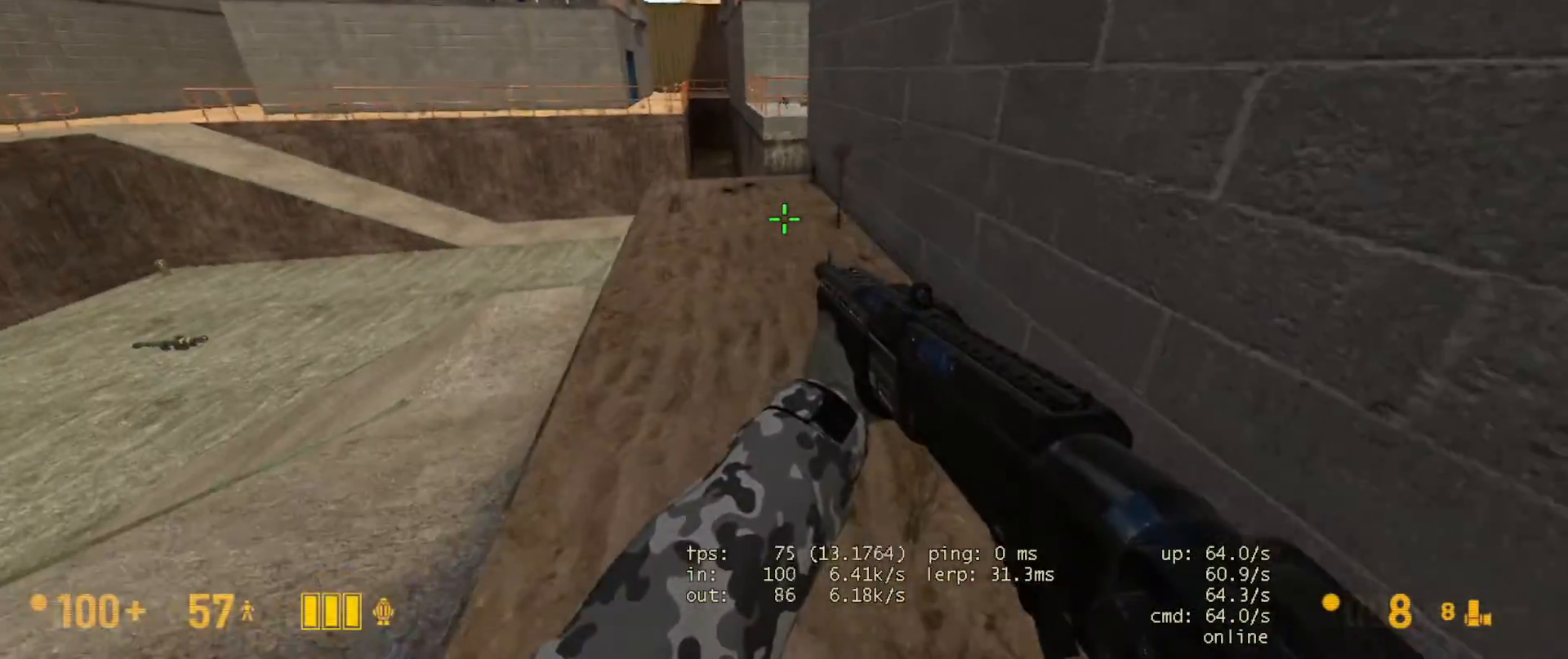
{"keys": ["w"], "mouse": [], "events": [[267, "a", "down"], [383, "a", "up"]]}
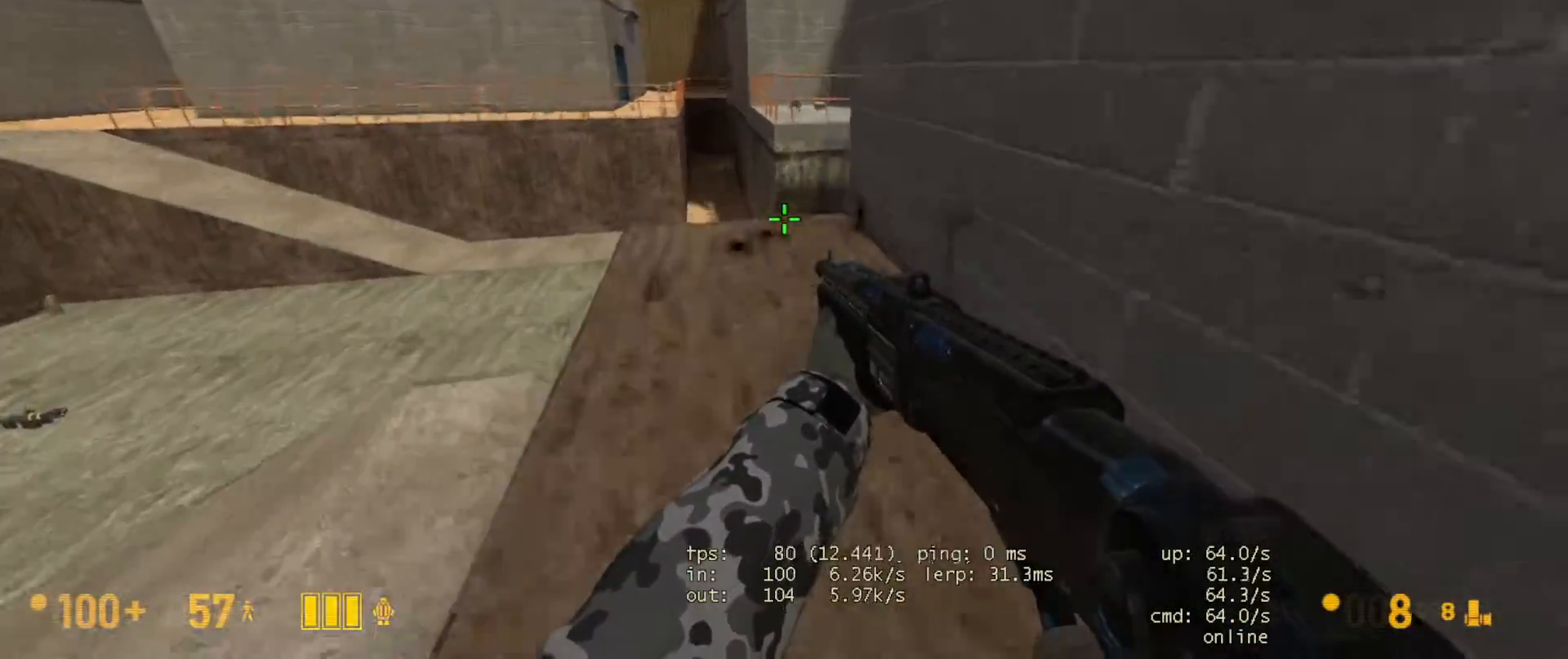
{"keys": ["w"], "mouse": [], "events": []}
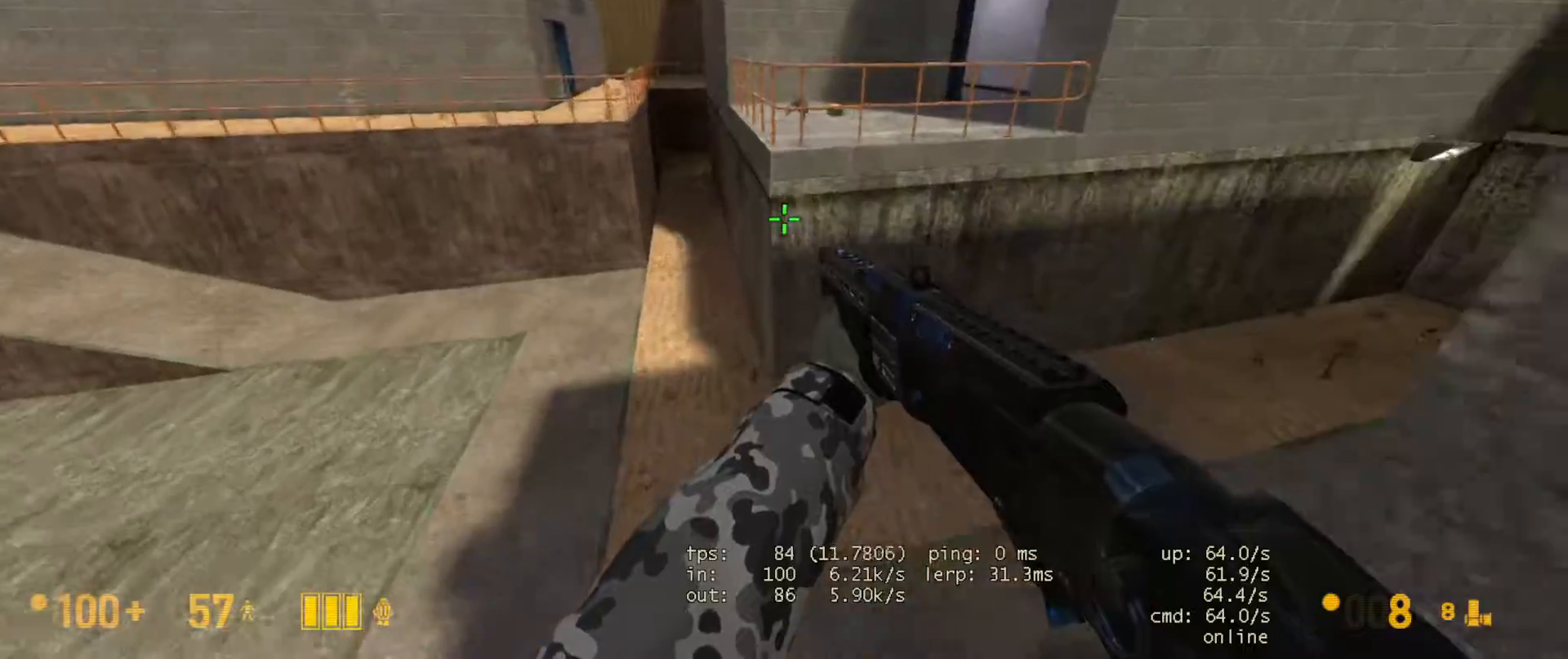
{"keys": ["ctrl"], "mouse": ["wheel"], "events": [[33, "space", "down"], [100, "ctrl", "down"], [100, "w", "up"], [133, "space", "up"], [300, "mouse_wheel", "down"]]}
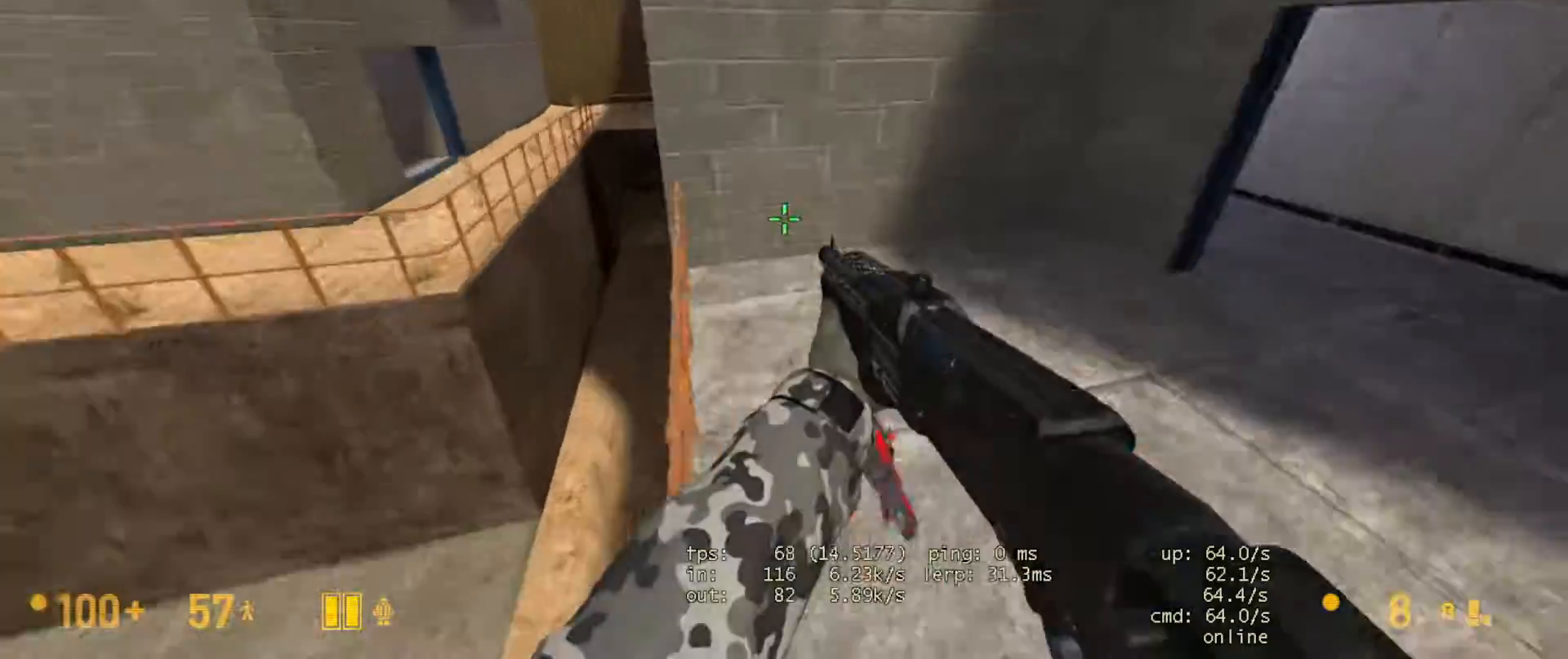
{"keys": ["d", "w"], "mouse": [], "events": [[33, "mouse_wheel", "up"], [100, "d", "down"], [117, "ctrl", "up"], [317, "a", "down"], [333, "d", "up"], [333, "w", "down"], [367, "a", "up"], [467, "d", "down"]]}